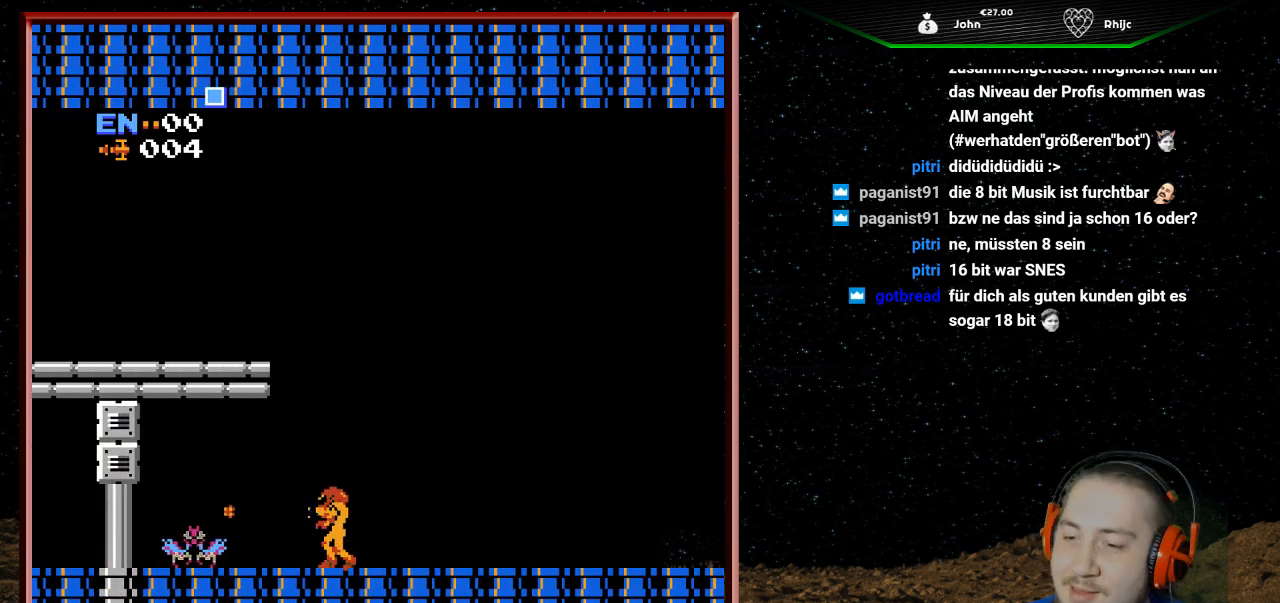
Gameplay with a controller (Nintendo layout); each line is a JSON object with the inputs held at the frame after it. "events" lists button and stick changes between this image and that frame as [ms after this image, input, new state], when the widget could be followed in between. Not read: A L3 R3.
{"buttons": ["DPAD_RIGHT"], "events": [[100, "B", "up"], [167, "B", "down"], [233, "DPAD_RIGHT", "down"], [300, "B", "up"]]}
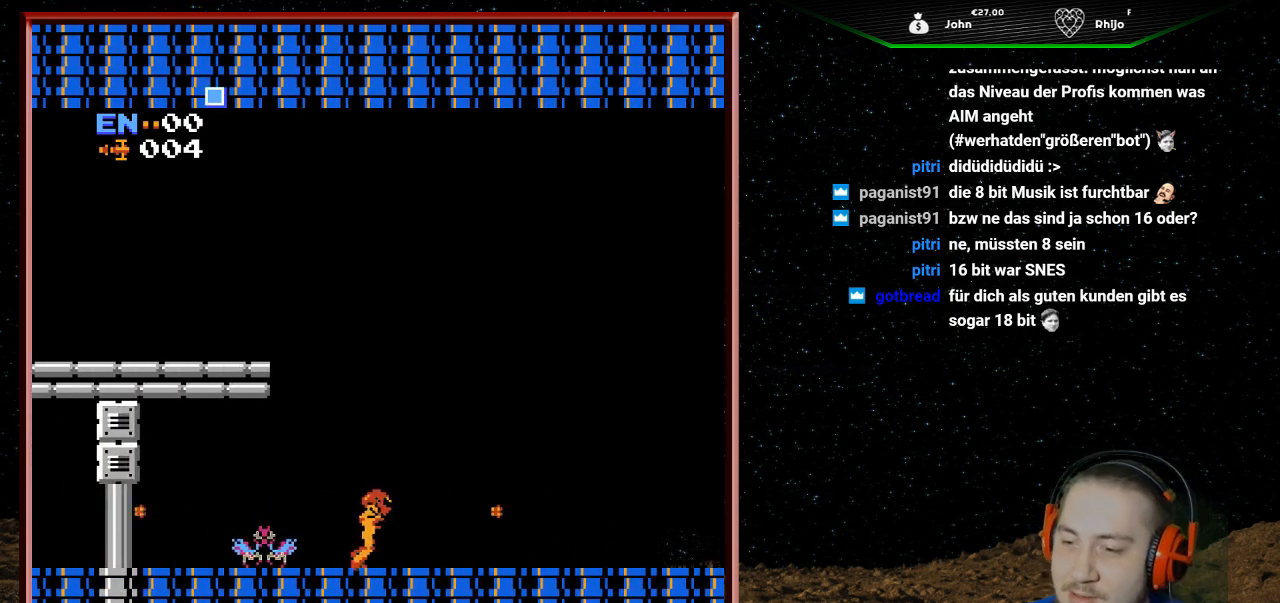
{"buttons": ["DPAD_DOWN"], "events": [[400, "DPAD_DOWN", "down"], [433, "DPAD_RIGHT", "up"]]}
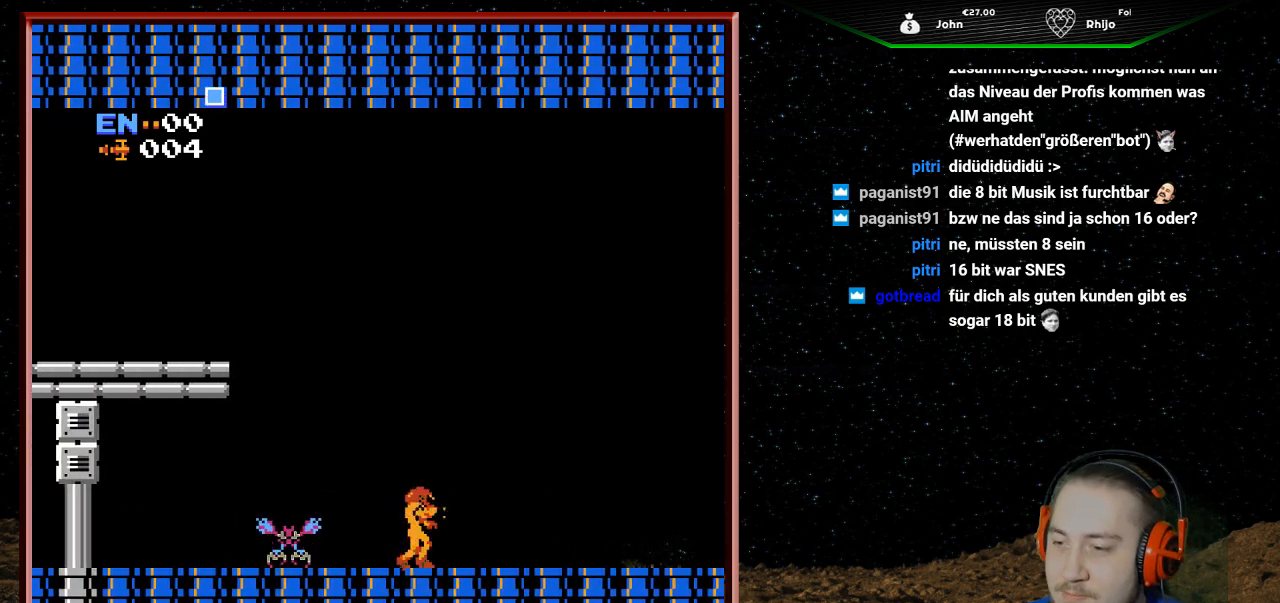
{"buttons": ["DPAD_DOWN", "DPAD_RIGHT"], "events": [[67, "DPAD_DOWN", "up"], [67, "DPAD_RIGHT", "down"], [200, "DPAD_DOWN", "down"], [267, "B", "down"], [300, "DPAD_DOWN", "up"], [400, "B", "up"], [433, "B", "down"], [500, "B", "up"], [500, "DPAD_DOWN", "down"]]}
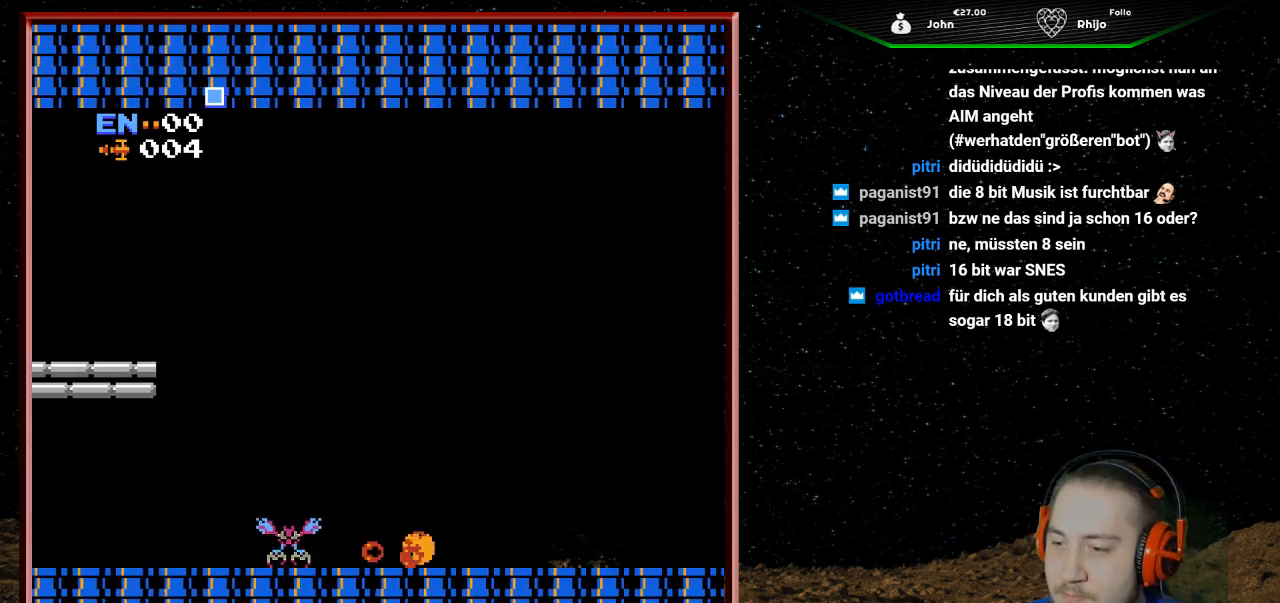
{"buttons": ["DPAD_DOWN", "DPAD_RIGHT"], "events": [[67, "B", "down"], [167, "B", "up"], [233, "B", "down"], [333, "B", "up"], [400, "B", "down"], [500, "B", "up"]]}
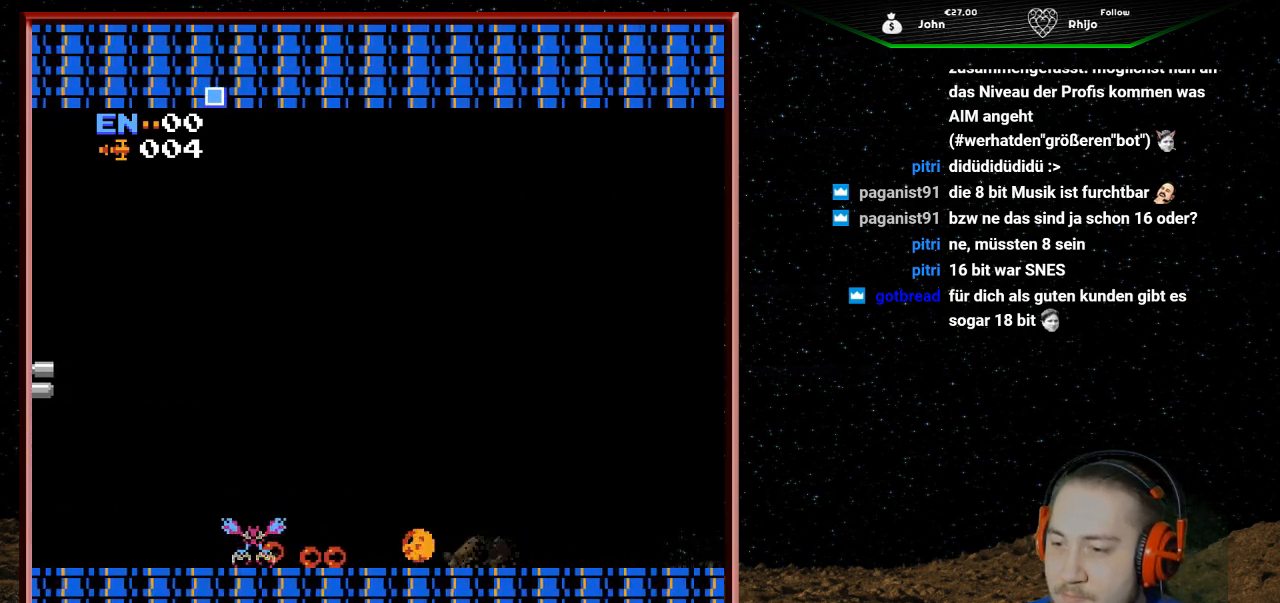
{"buttons": ["DPAD_RIGHT"], "events": [[233, "DPAD_DOWN", "up"]]}
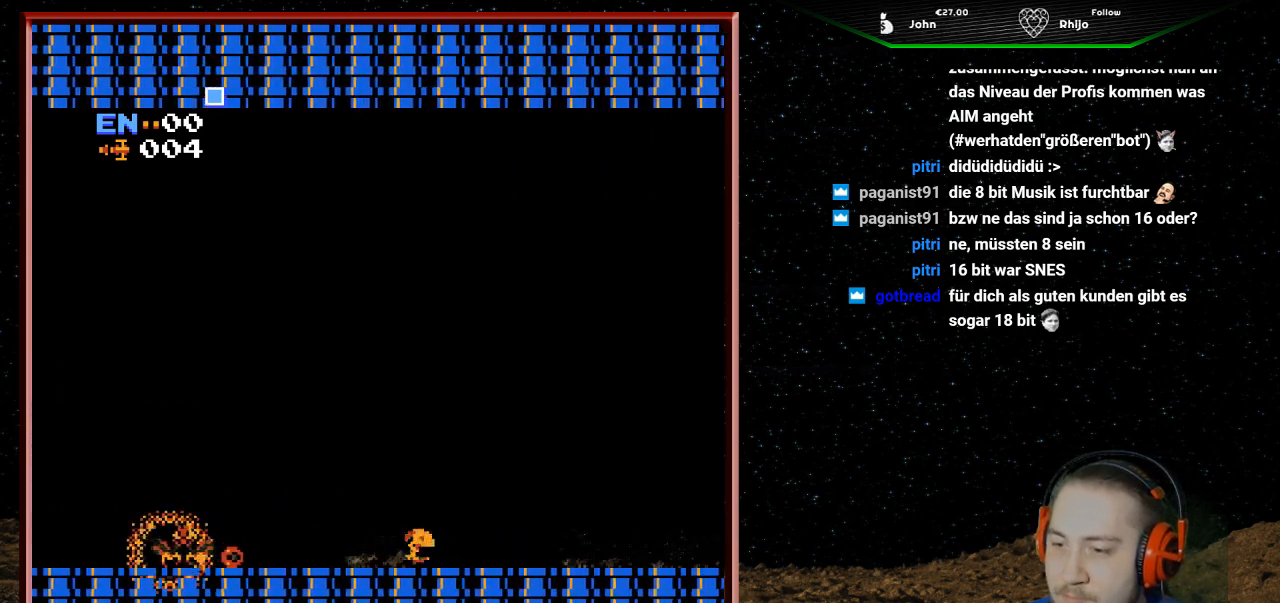
{"buttons": ["DPAD_LEFT"], "events": [[200, "DPAD_RIGHT", "up"], [367, "DPAD_LEFT", "down"]]}
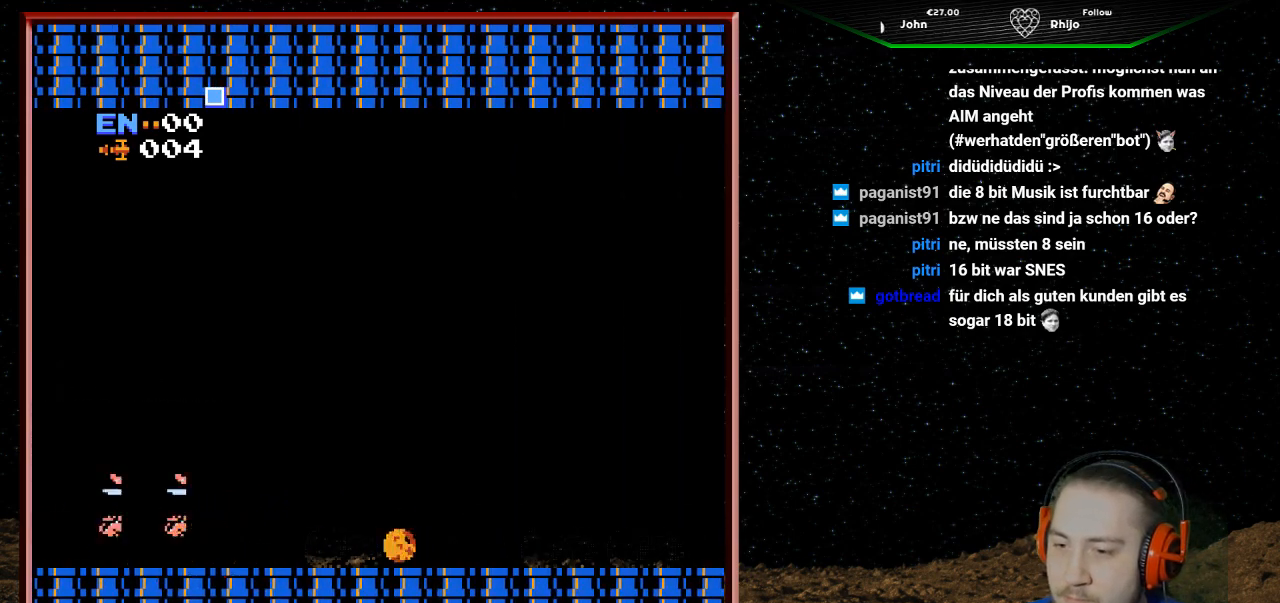
{"buttons": ["DPAD_LEFT"], "events": []}
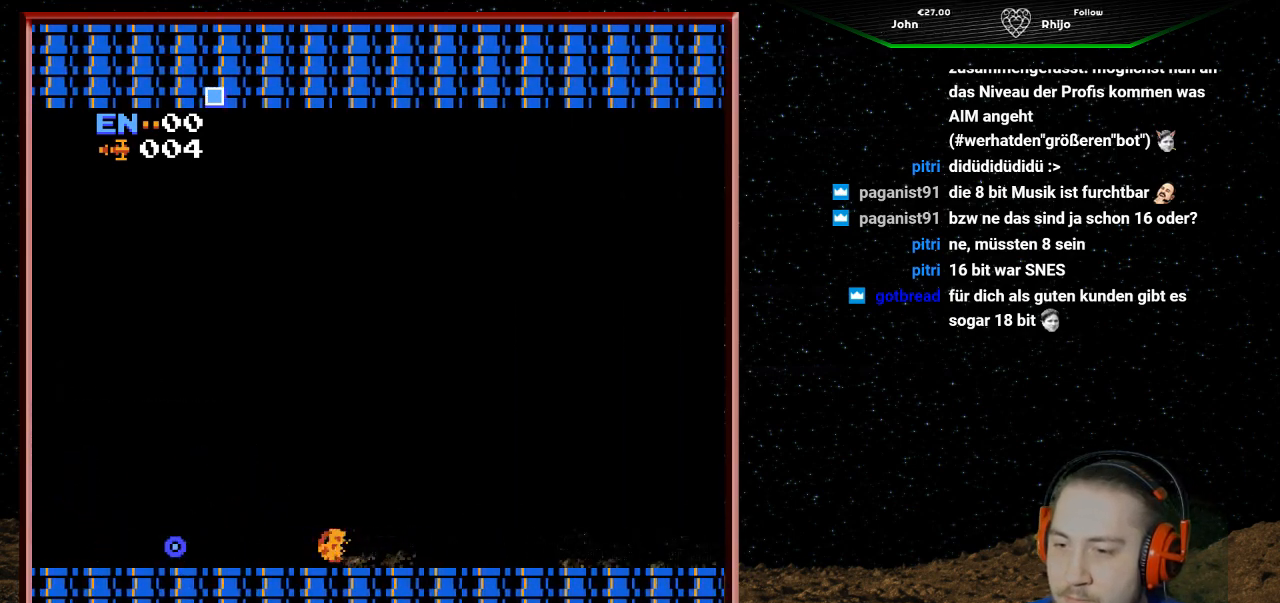
{"buttons": ["DPAD_LEFT"], "events": [[133, "DPAD_LEFT", "up"], [400, "DPAD_LEFT", "down"]]}
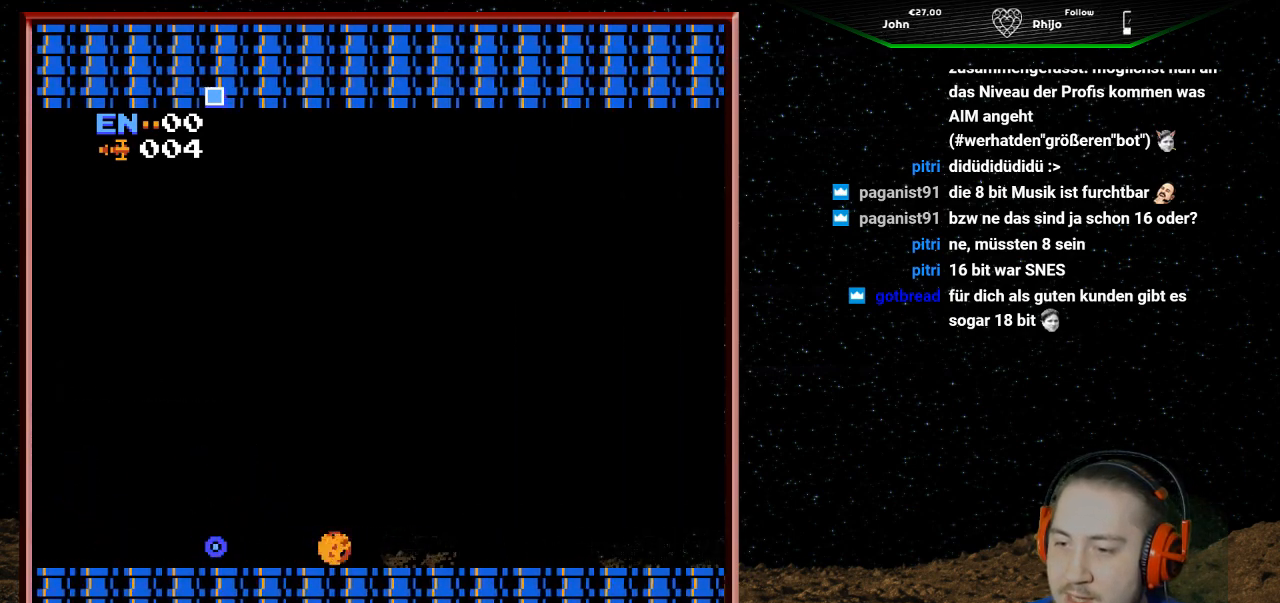
{"buttons": ["DPAD_LEFT"], "events": []}
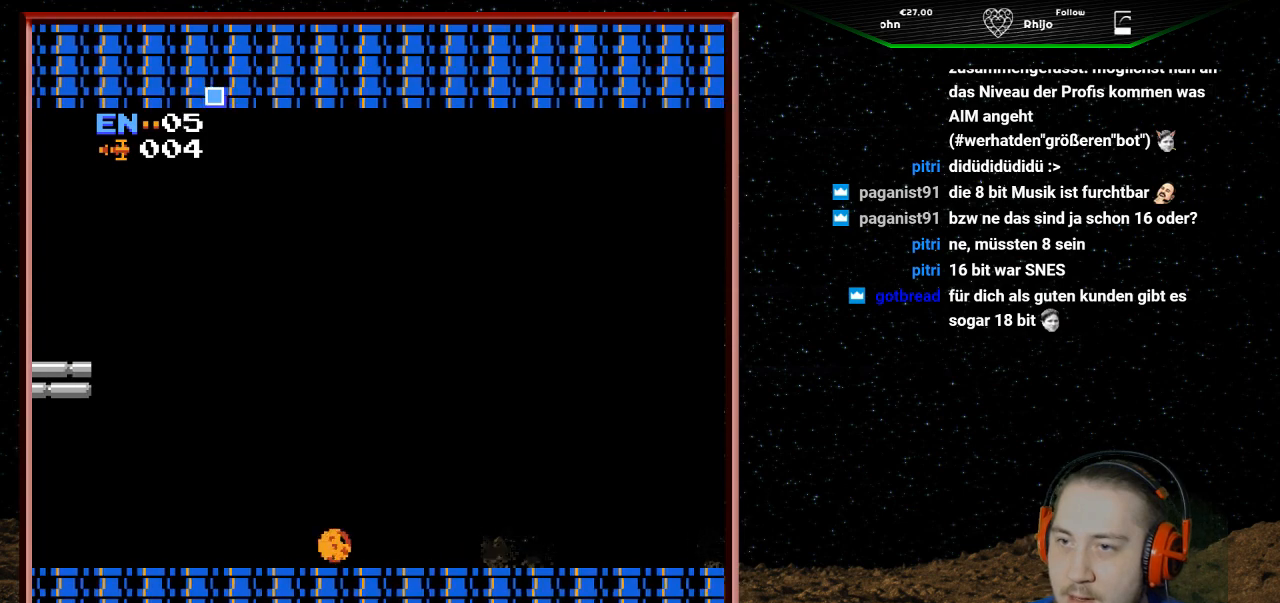
{"buttons": ["DPAD_RIGHT"], "events": [[100, "DPAD_LEFT", "up"], [200, "DPAD_UP", "down"], [233, "DPAD_UP", "up"], [267, "DPAD_RIGHT", "down"]]}
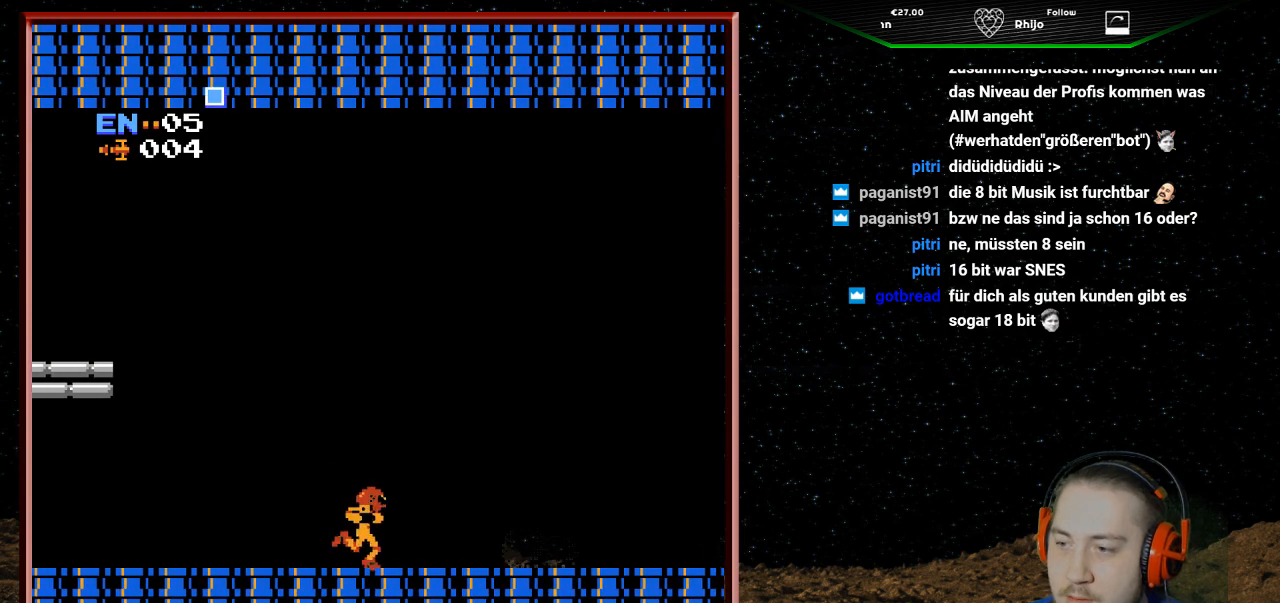
{"buttons": ["DPAD_RIGHT"], "events": []}
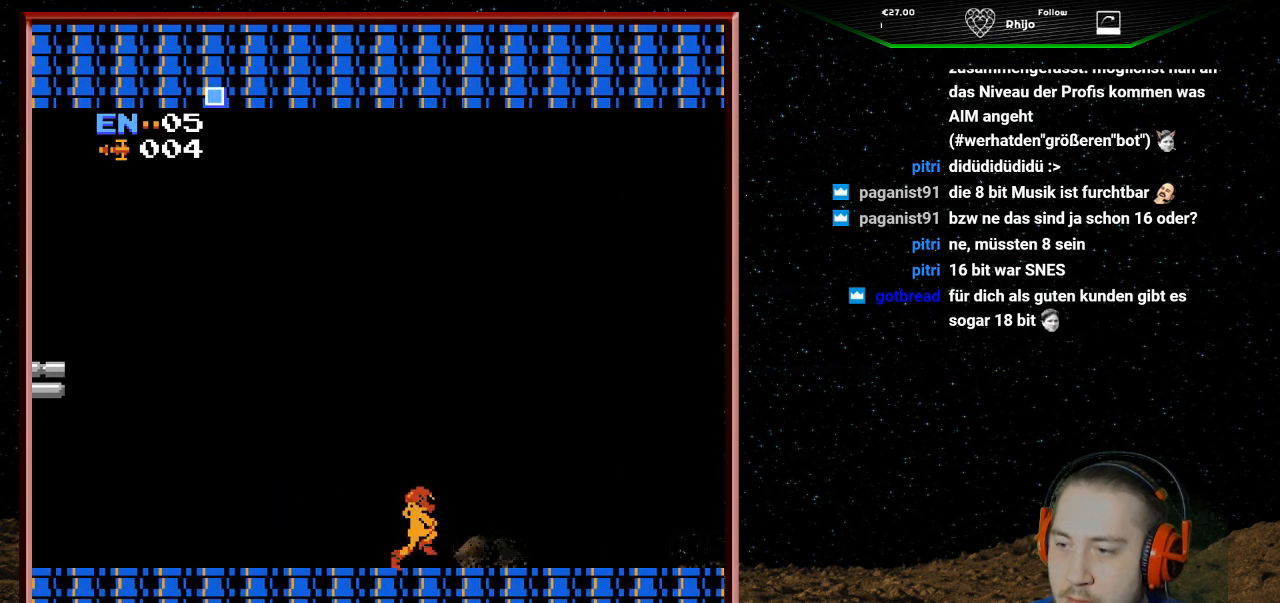
{"buttons": ["DPAD_RIGHT"], "events": []}
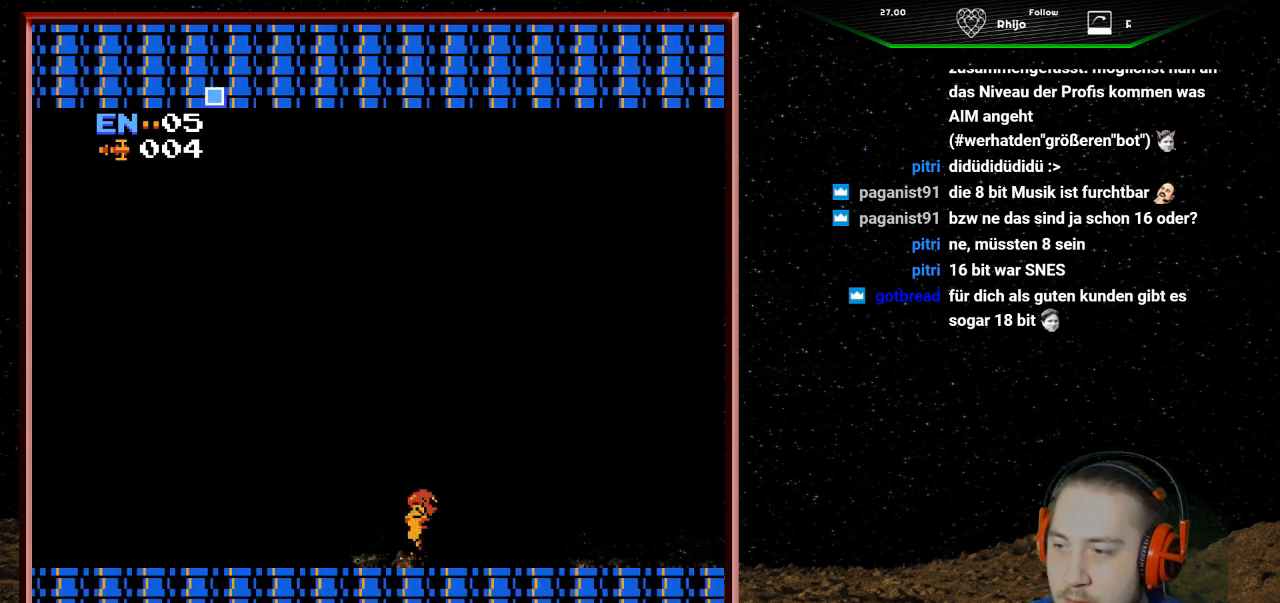
{"buttons": ["DPAD_RIGHT"], "events": []}
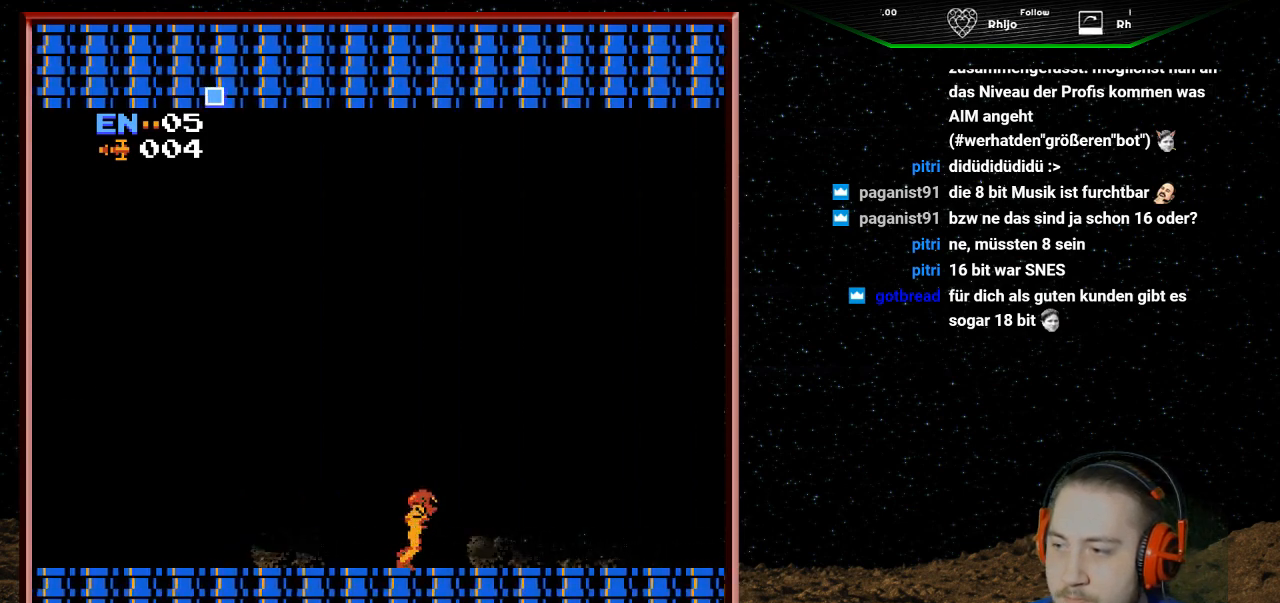
{"buttons": ["DPAD_RIGHT"], "events": []}
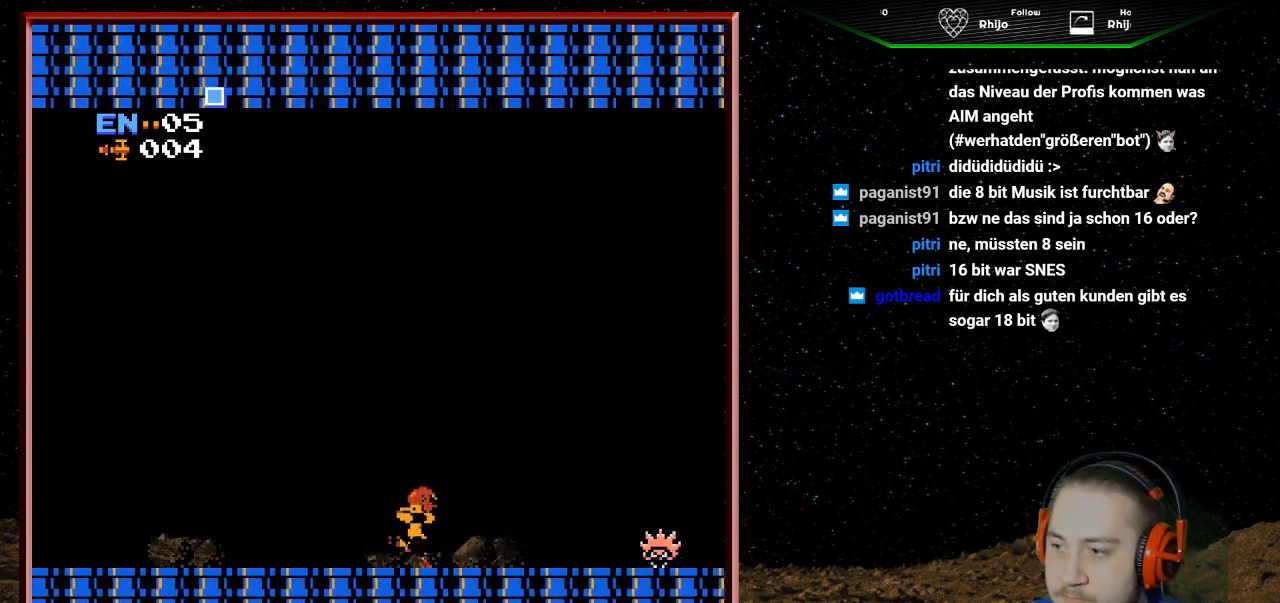
{"buttons": ["DPAD_RIGHT"], "events": []}
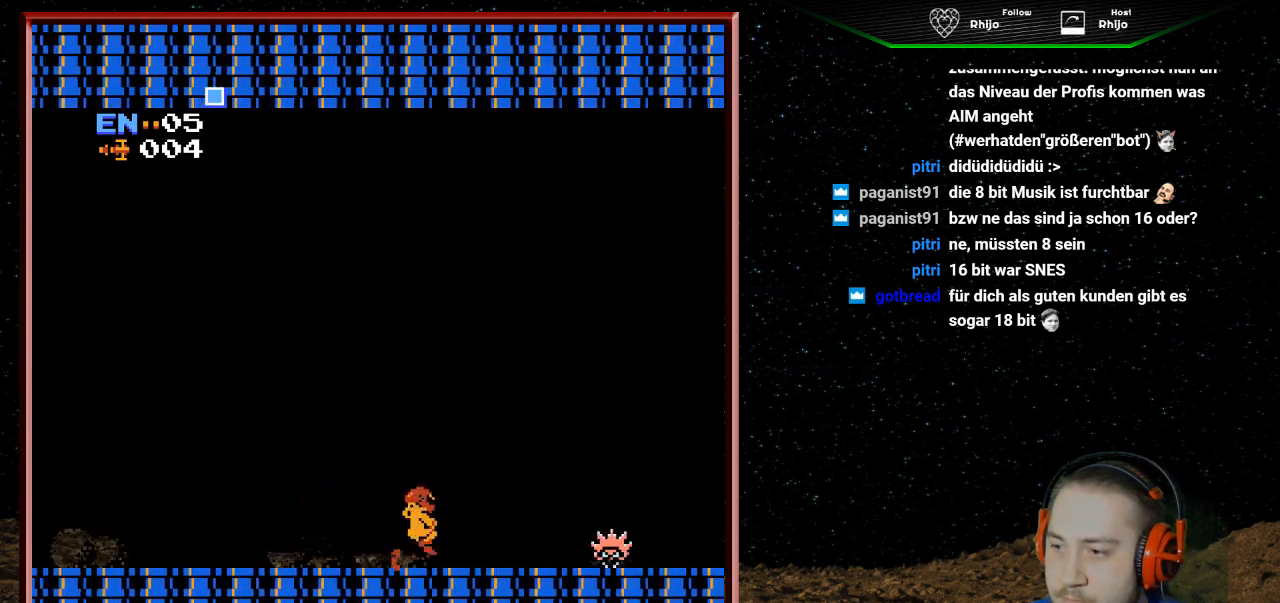
{"buttons": ["B", "DPAD_RIGHT"], "events": [[500, "B", "down"]]}
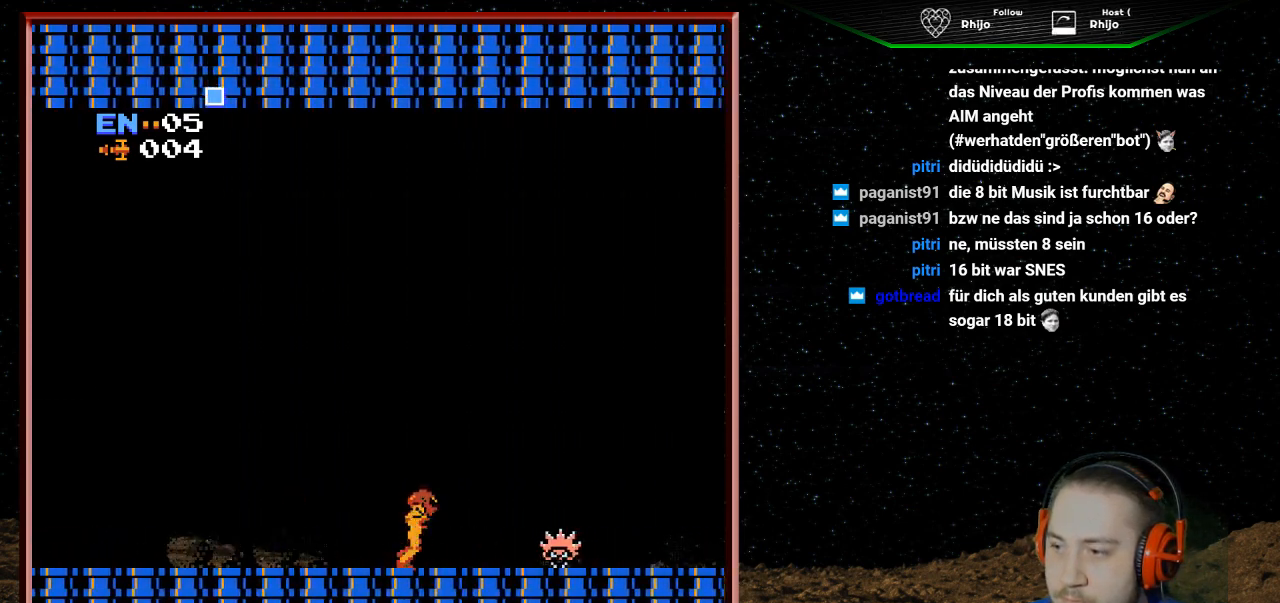
{"buttons": ["B", "DPAD_RIGHT"], "events": [[100, "B", "up"], [167, "B", "down"], [300, "B", "up"], [367, "B", "down"], [467, "B", "up"], [500, "B", "down"]]}
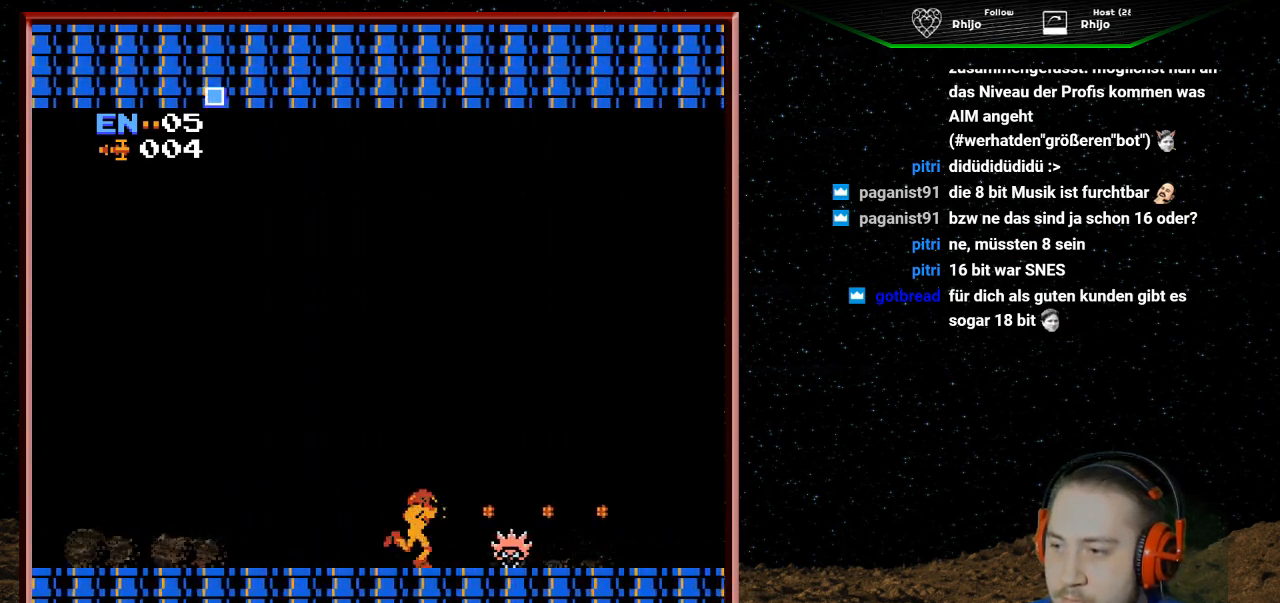
{"buttons": [], "events": [[100, "B", "up"], [167, "B", "down"], [167, "DPAD_RIGHT", "up"], [267, "B", "up"]]}
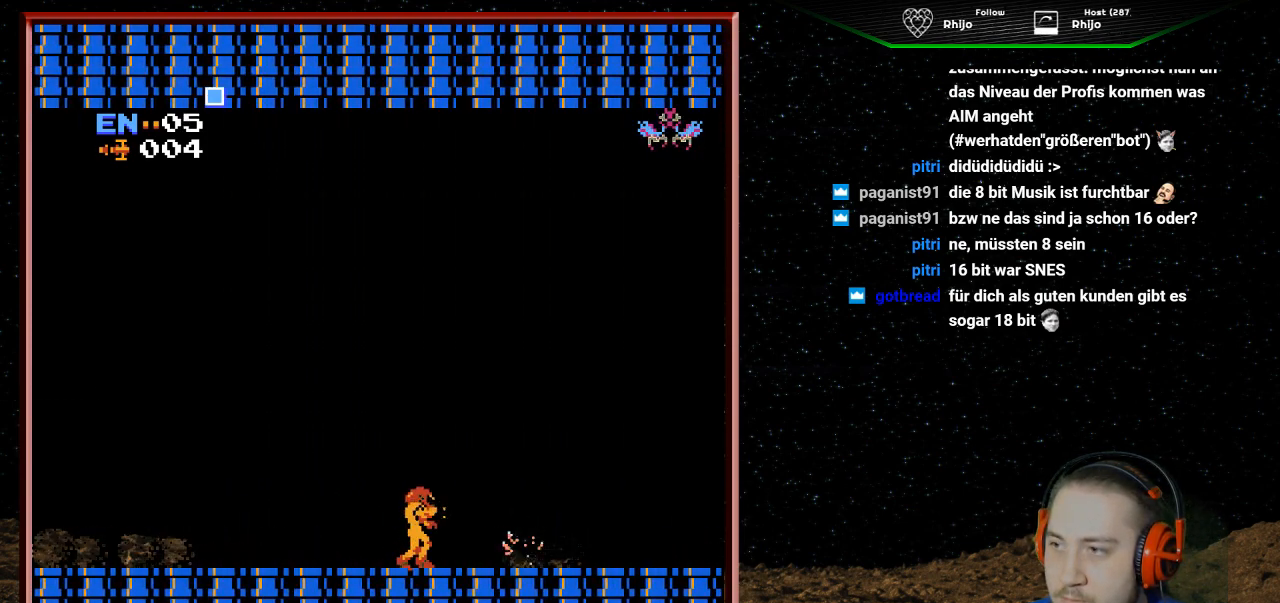
{"buttons": ["DPAD_DOWN"], "events": [[500, "DPAD_DOWN", "down"]]}
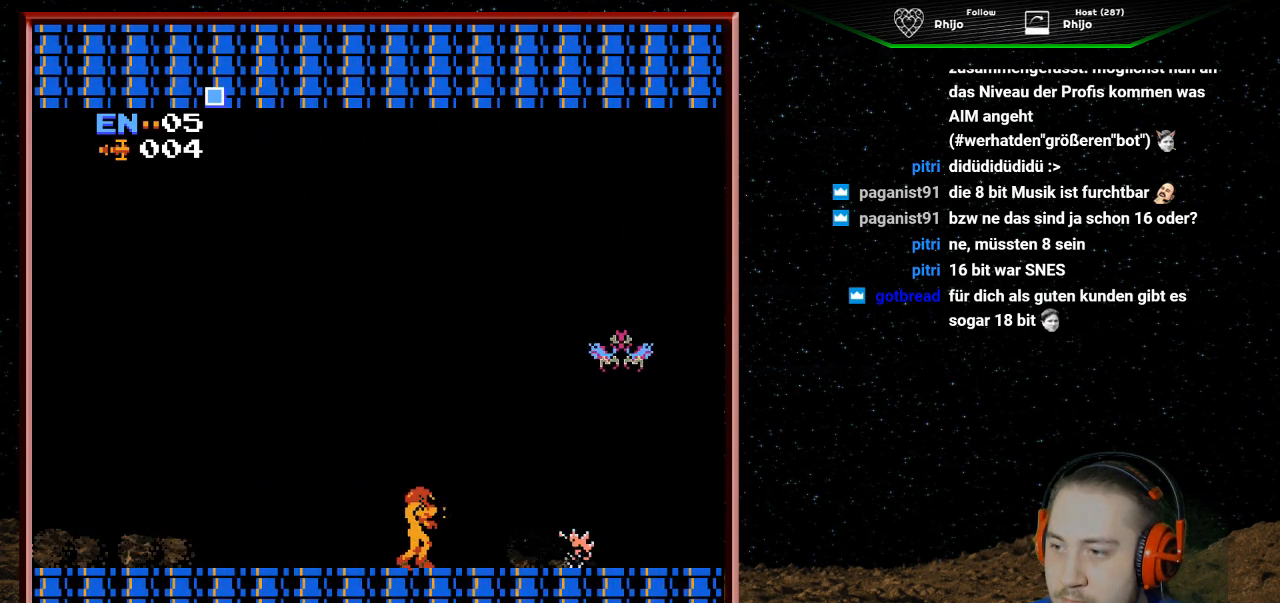
{"buttons": ["DPAD_LEFT"], "events": [[133, "DPAD_DOWN", "up"], [167, "DPAD_LEFT", "down"], [400, "DPAD_LEFT", "up"], [500, "DPAD_LEFT", "down"]]}
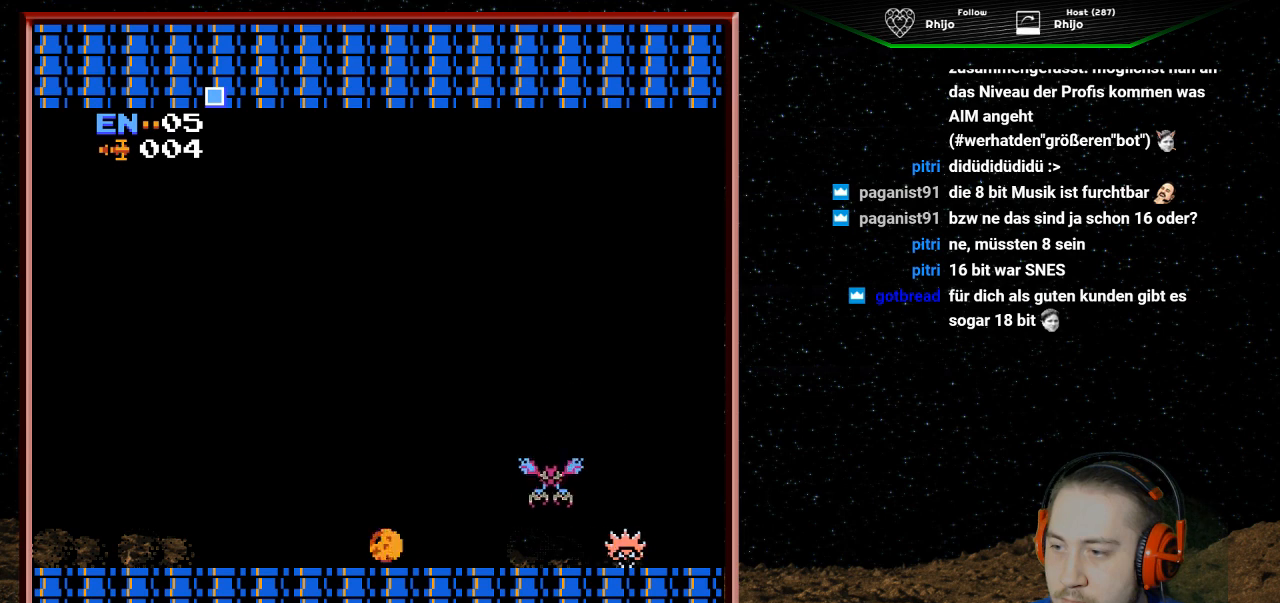
{"buttons": ["DPAD_LEFT"], "events": [[133, "DPAD_LEFT", "up"], [467, "DPAD_LEFT", "down"]]}
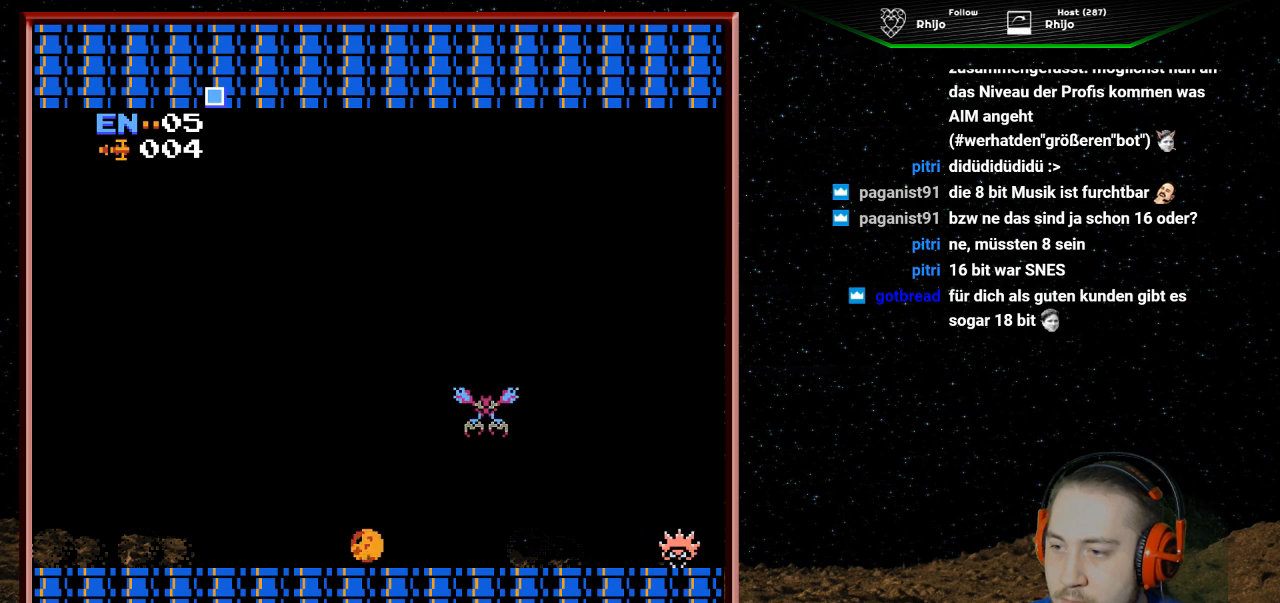
{"buttons": ["DPAD_UP"], "events": [[67, "DPAD_LEFT", "up"], [167, "DPAD_UP", "down"], [300, "DPAD_UP", "up"], [367, "B", "down"], [400, "DPAD_UP", "down"], [500, "B", "up"]]}
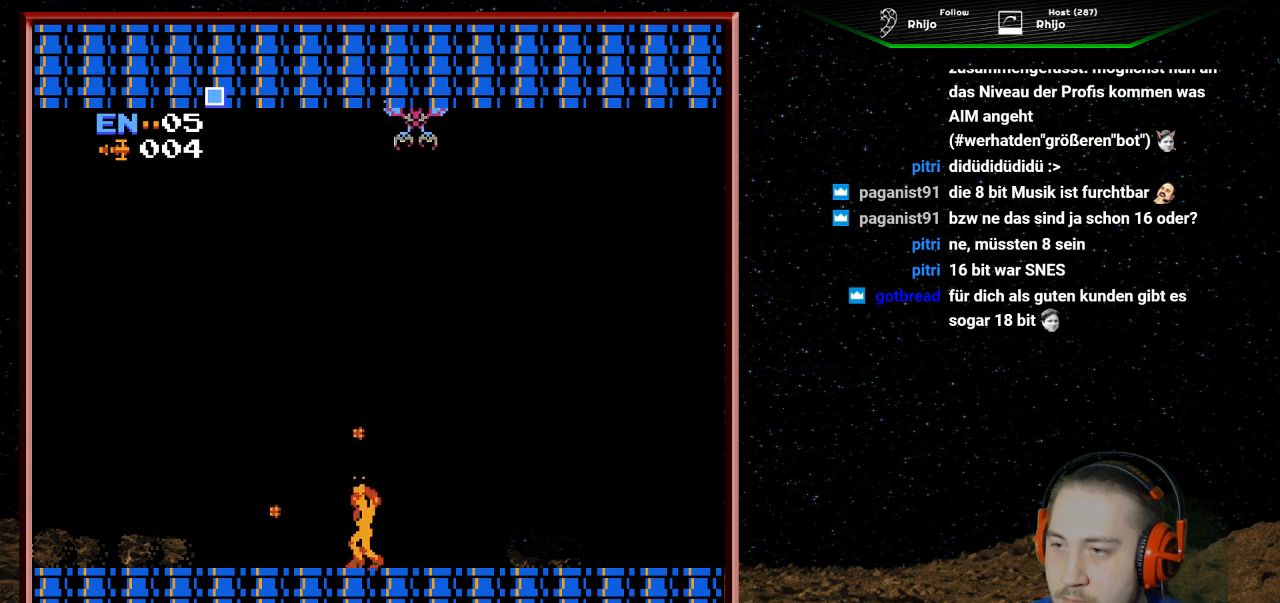
{"buttons": ["DPAD_UP"], "events": [[33, "B", "down"], [133, "B", "up"], [200, "B", "down"], [300, "B", "up"], [367, "B", "down"], [467, "B", "up"]]}
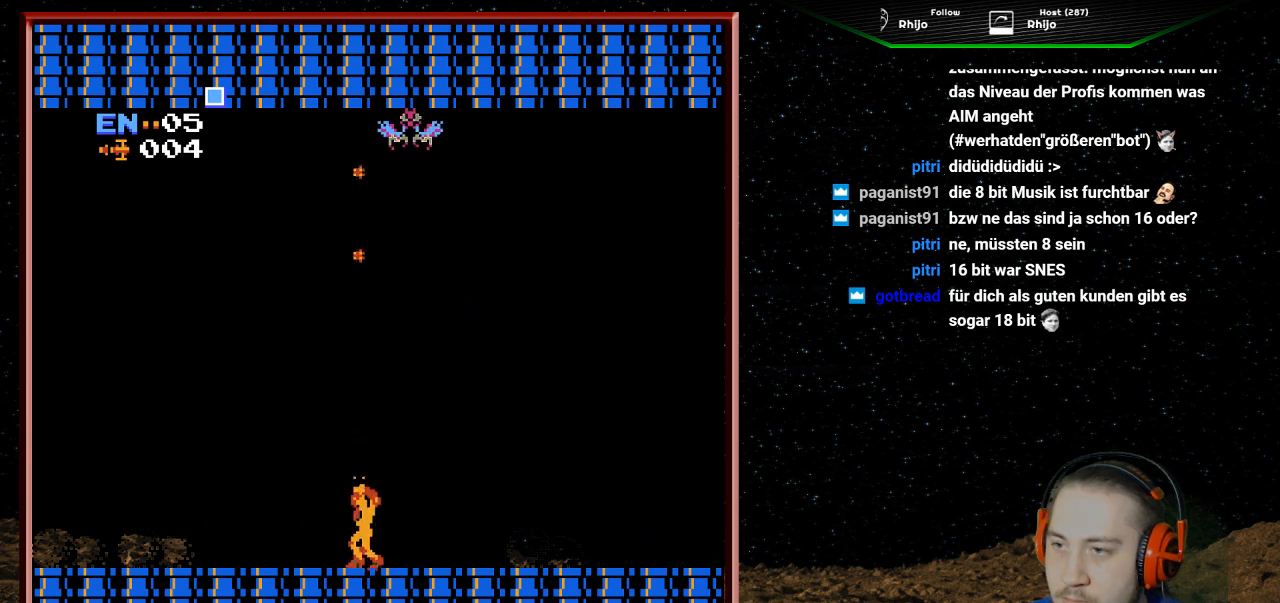
{"buttons": ["DPAD_UP"], "events": [[33, "B", "down"], [133, "B", "up"], [200, "B", "down"], [300, "B", "up"], [367, "B", "down"], [500, "B", "up"]]}
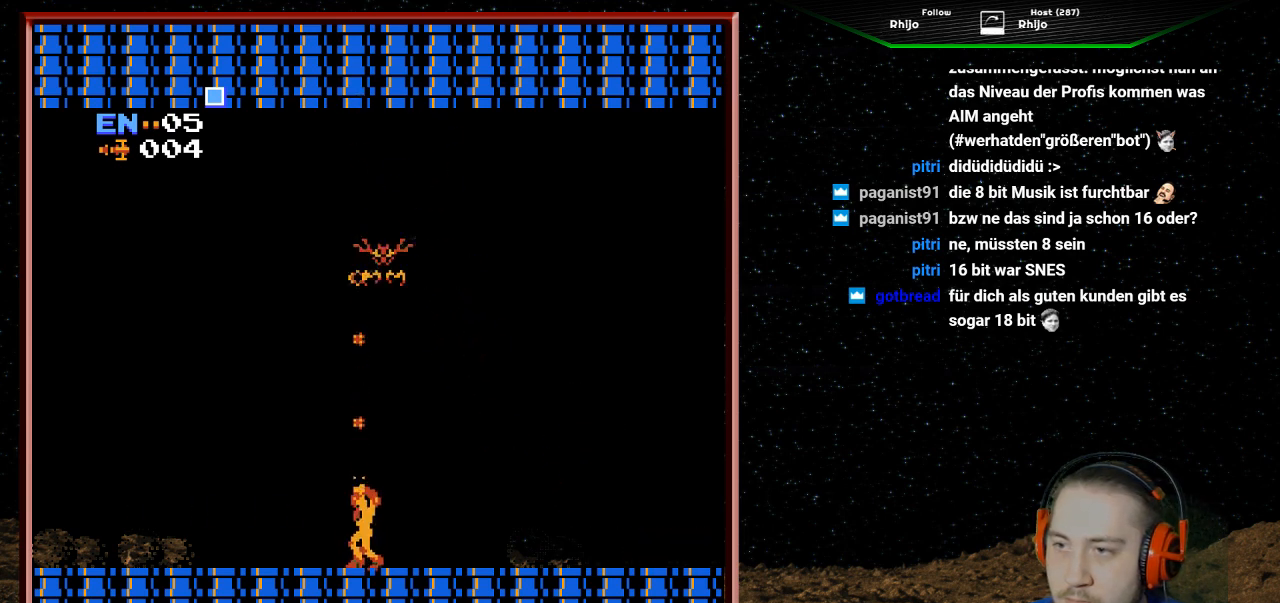
{"buttons": ["B", "DPAD_UP"], "events": [[33, "B", "down"], [133, "B", "up"], [233, "B", "down"], [300, "B", "up"], [367, "B", "down"], [467, "B", "up"], [500, "B", "down"]]}
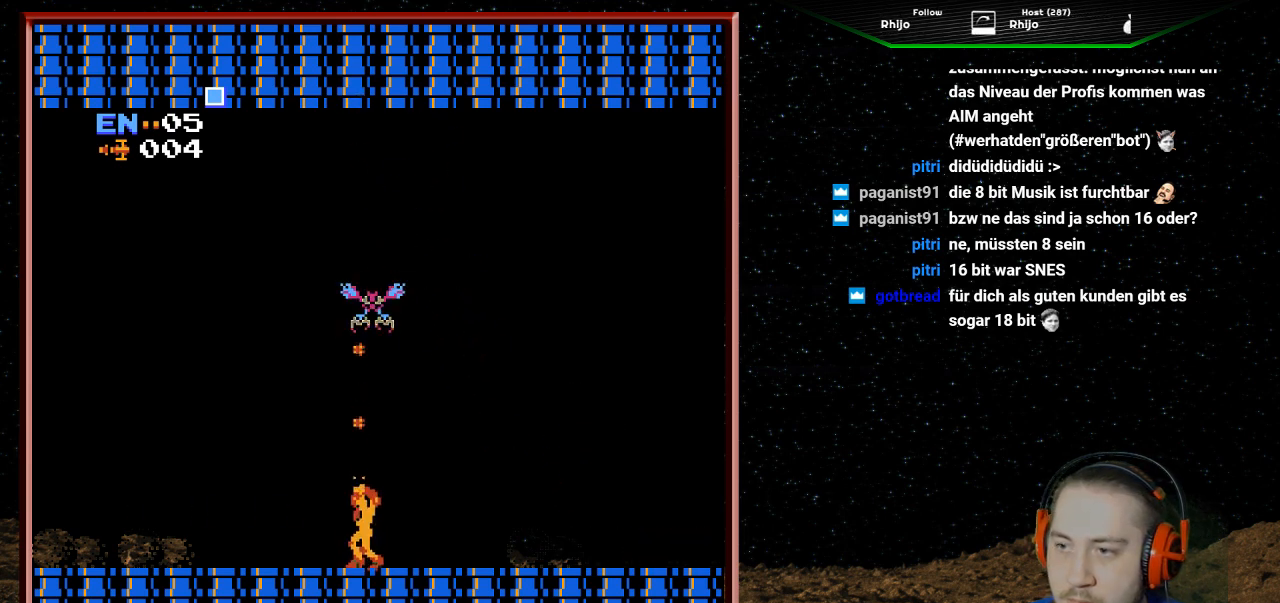
{"buttons": ["B", "DPAD_UP"], "events": [[100, "B", "up"], [167, "B", "down"], [333, "B", "up"], [400, "B", "down"]]}
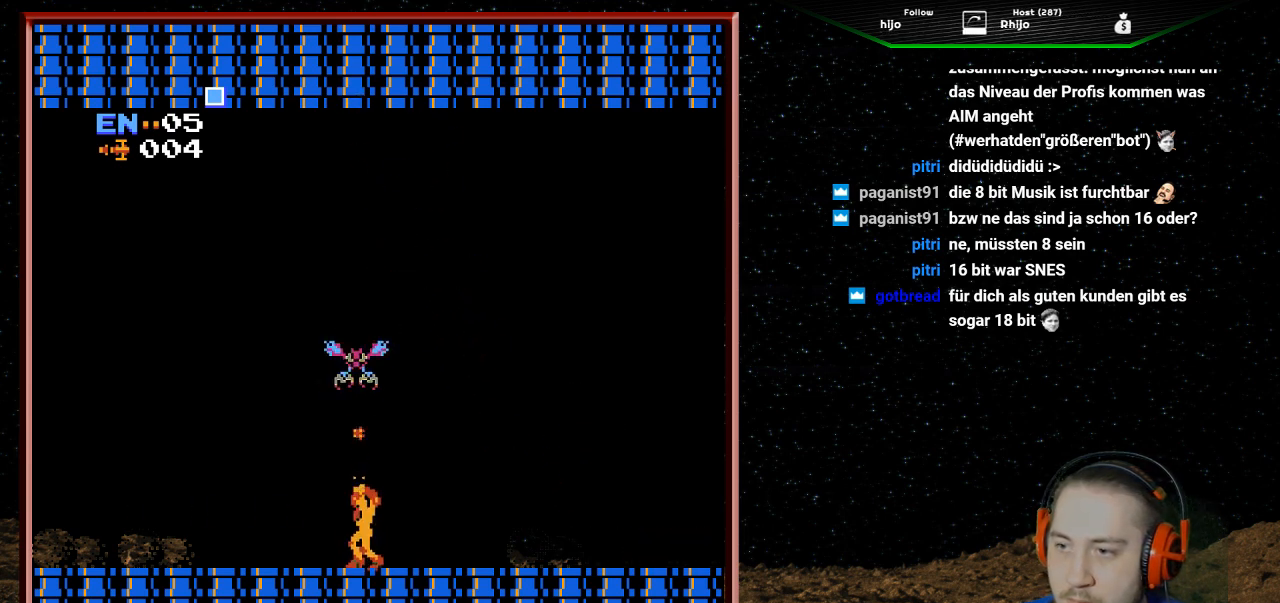
{"buttons": ["DPAD_UP"], "events": [[67, "B", "up"], [133, "B", "down"], [233, "B", "up"], [267, "B", "down"], [333, "B", "up"], [367, "B", "down"], [467, "B", "up"]]}
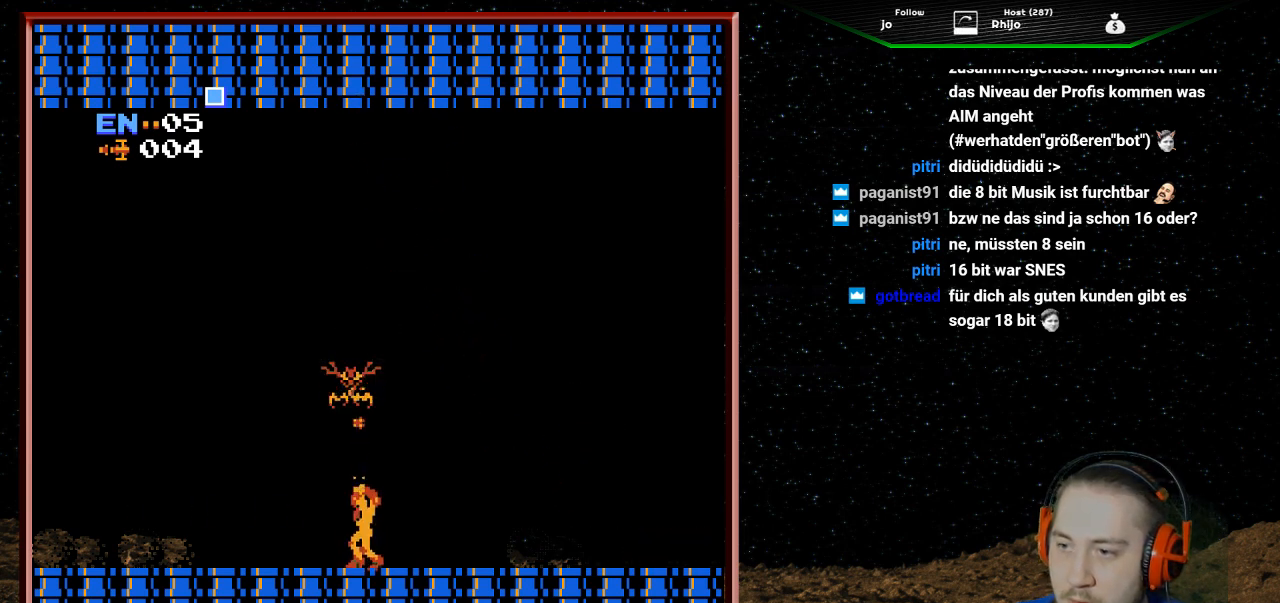
{"buttons": ["B", "DPAD_UP"], "events": [[33, "B", "down"], [200, "B", "up"], [233, "B", "down"], [433, "B", "up"], [500, "B", "down"]]}
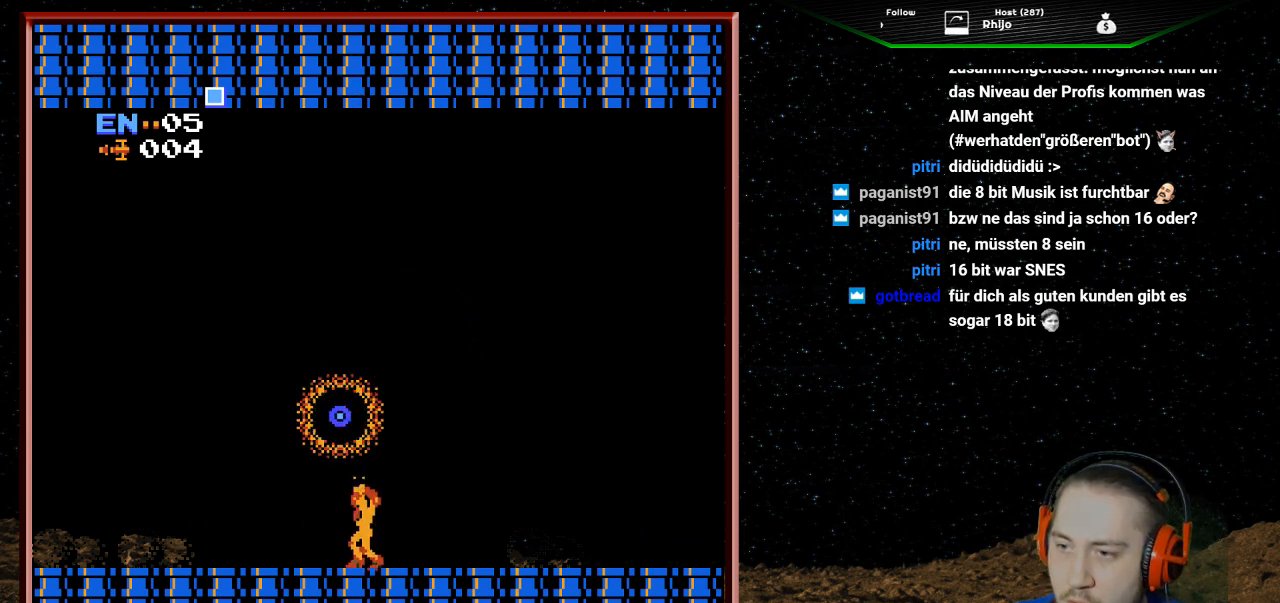
{"buttons": ["DPAD_UP", "DPAD_LEFT"], "events": [[167, "B", "up"], [367, "DPAD_LEFT", "down"], [433, "DPAD_UP", "up"], [500, "DPAD_UP", "down"]]}
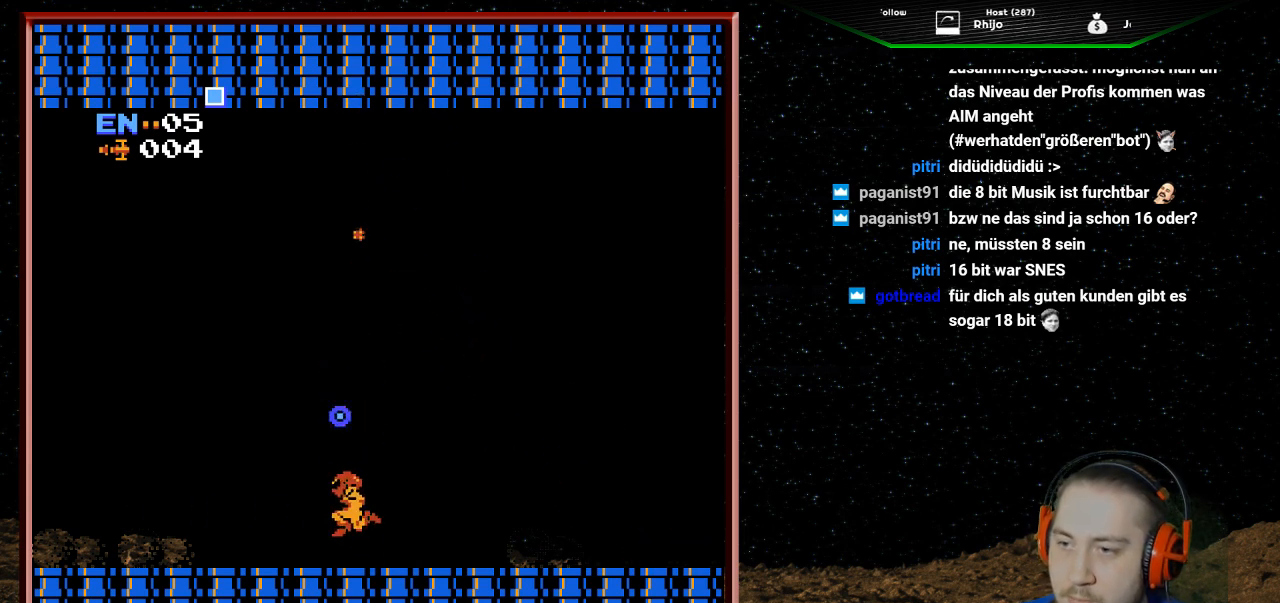
{"buttons": ["DPAD_RIGHT"], "events": [[33, "DPAD_LEFT", "up"], [100, "DPAD_RIGHT", "down"], [100, "DPAD_UP", "up"]]}